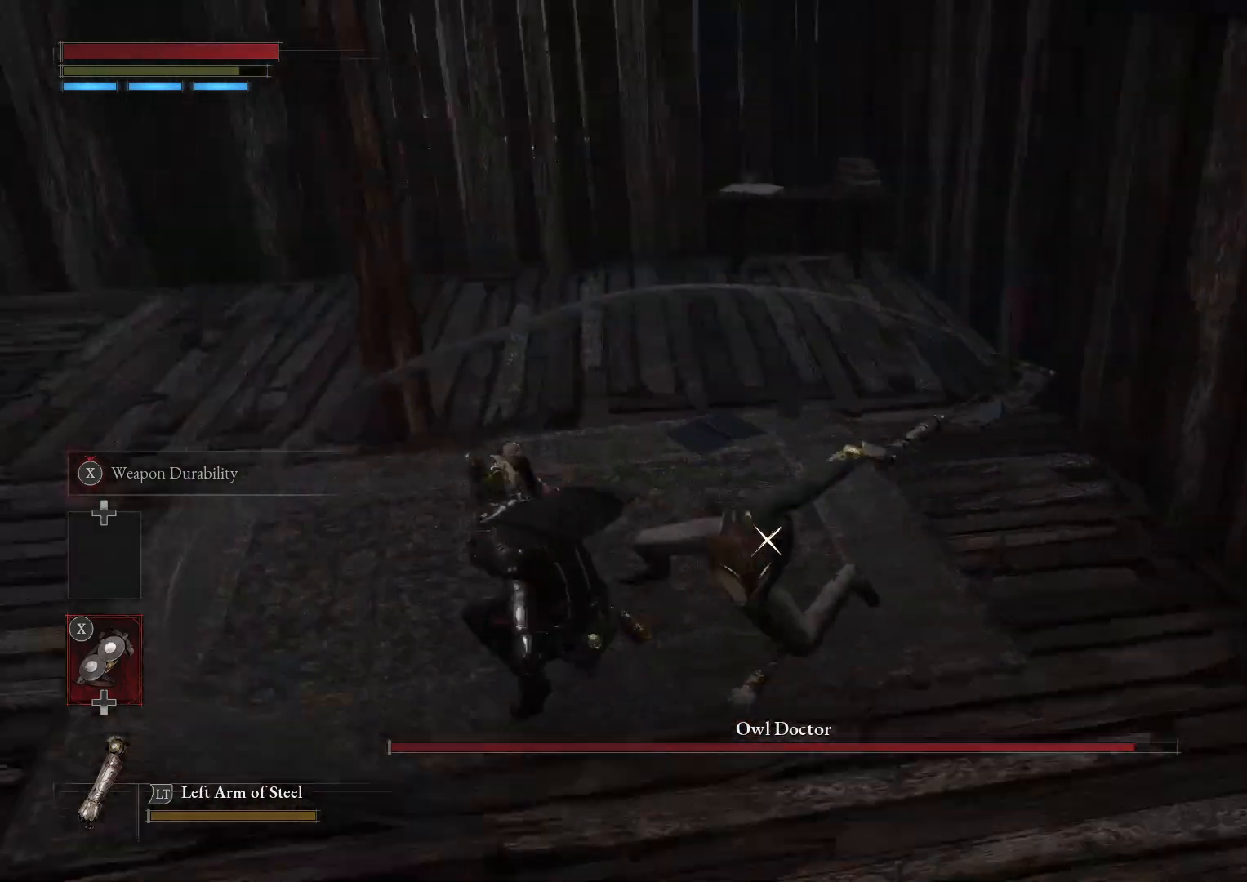
Gameplay with a controller (Xbox layout); each line is a JSON object with the inputs held at the frame after it. "events" lists button and stick changes between this image and that frame as [ms after this image, input, new state], when the widget could be followed in between.
{"buttons": [], "left_stick": "up-right", "right_stick": "center", "events": [[167, "left_stick", "up-right"], [333, "R1", "down"], [400, "R1", "up"]]}
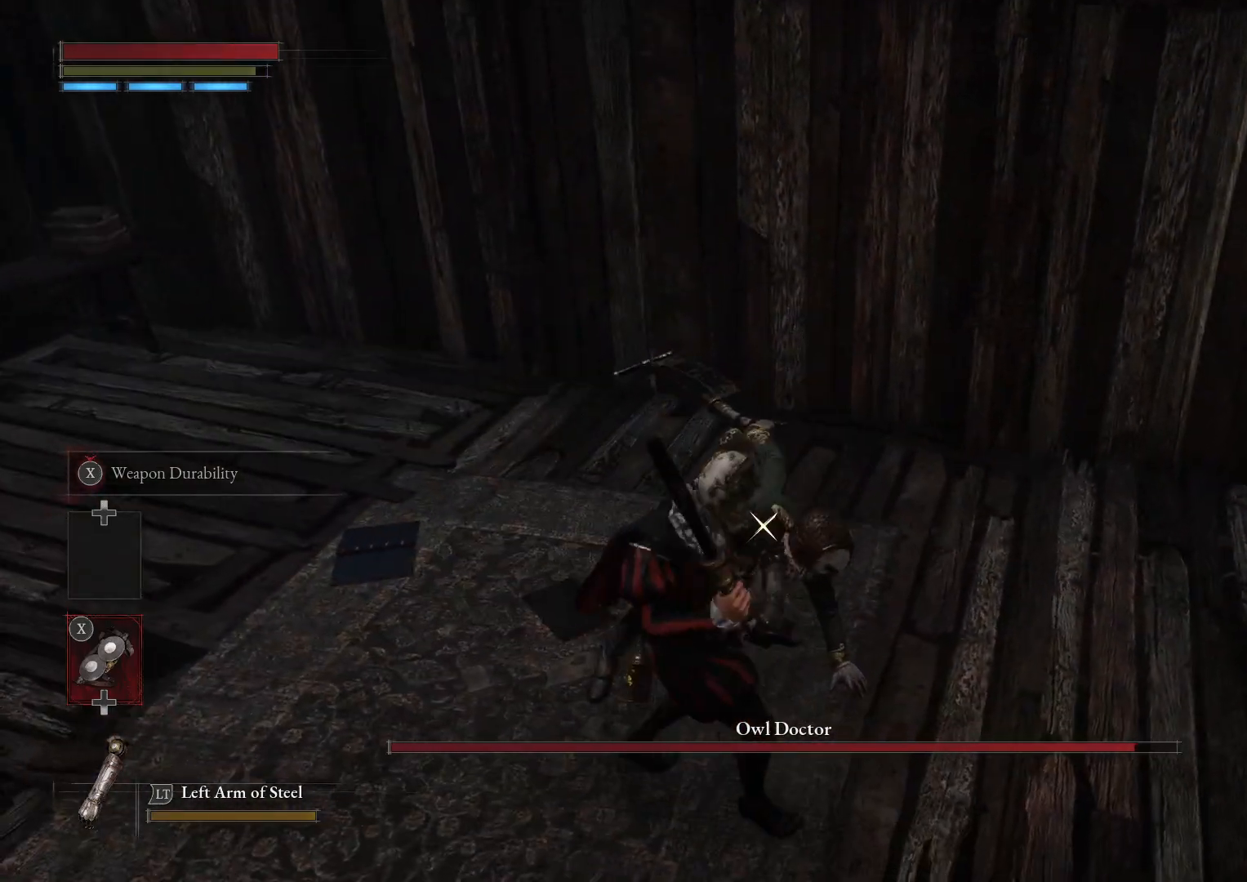
{"buttons": [], "left_stick": "up", "right_stick": "center", "events": [[133, "left_stick", "up"]]}
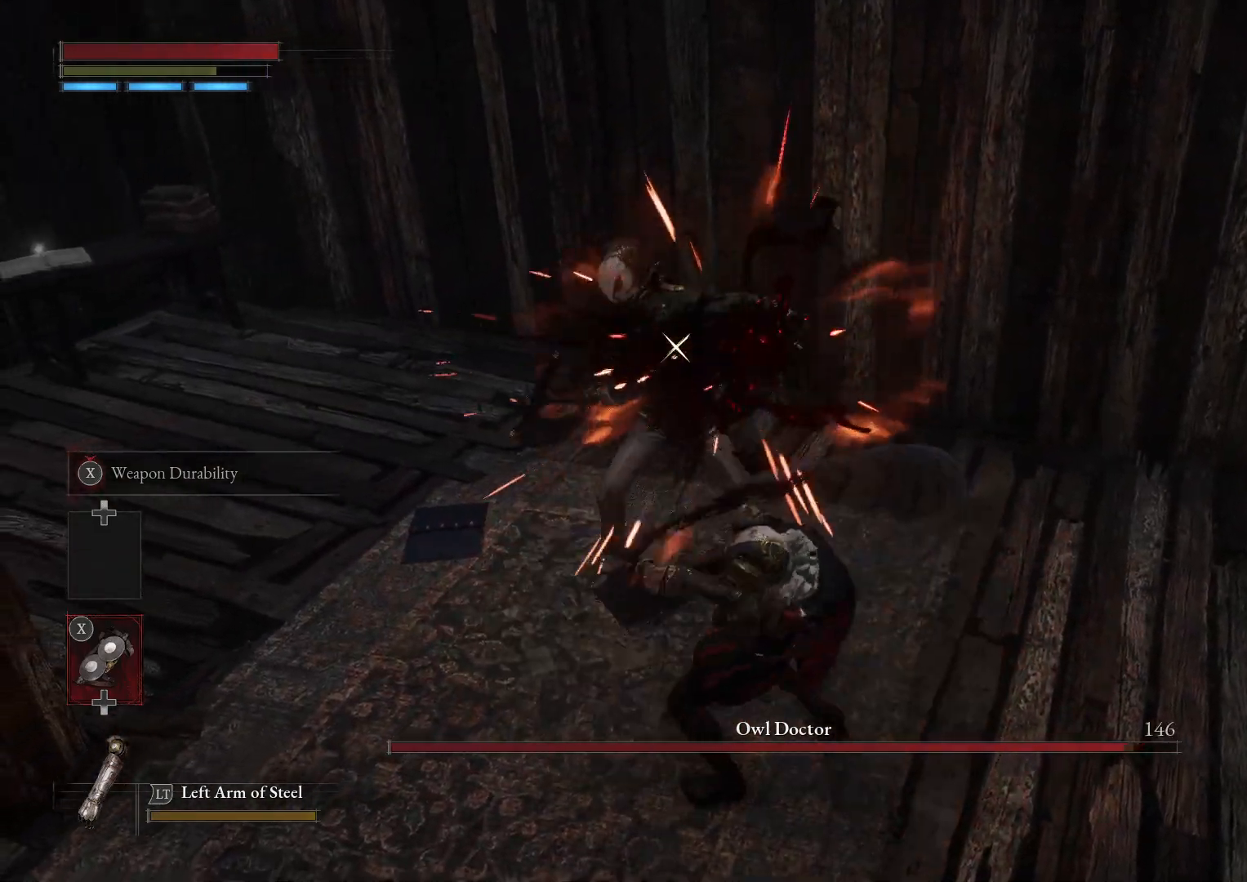
{"buttons": [], "left_stick": "up-left", "right_stick": "center", "events": [[17, "left_stick", "up-left"], [183, "R1", "down"], [267, "R1", "up"]]}
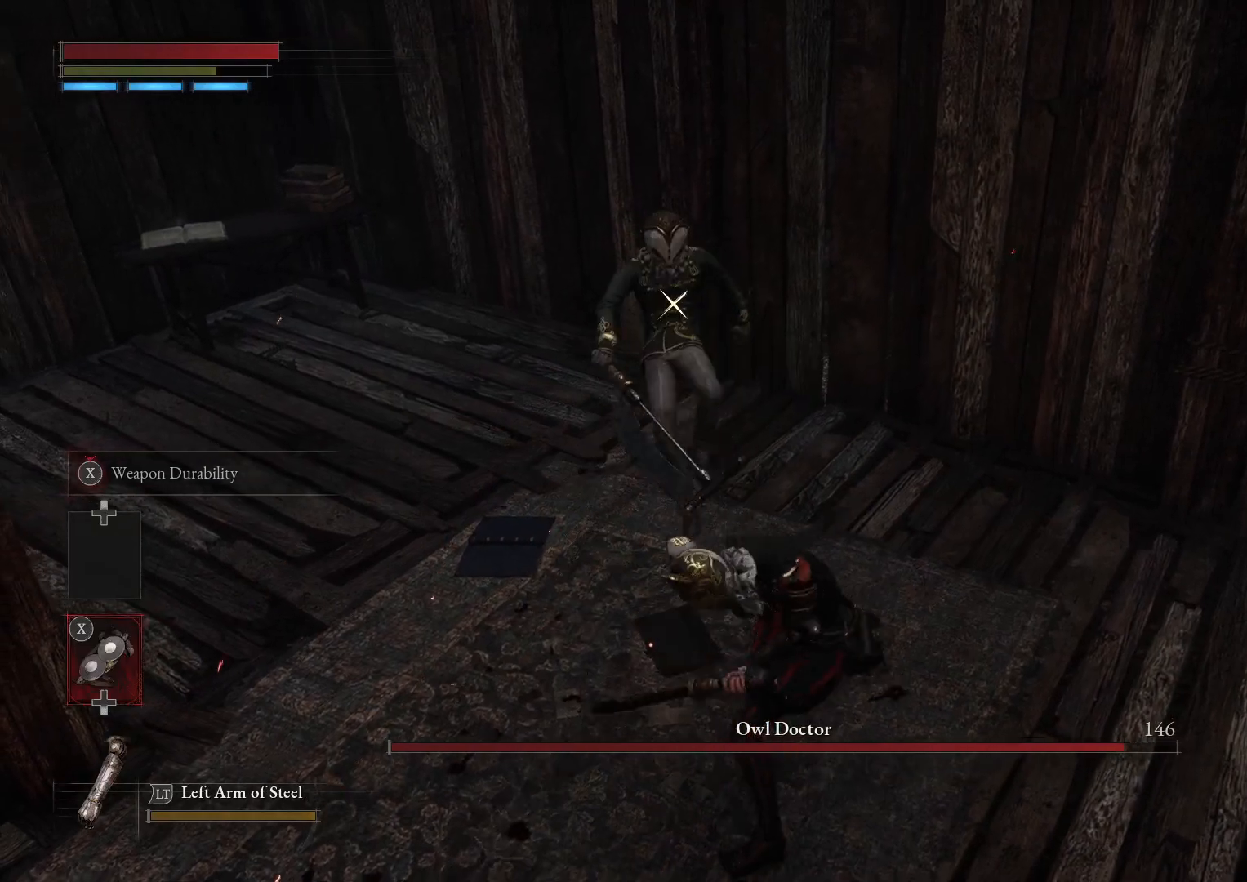
{"buttons": [], "left_stick": "left", "right_stick": "center", "events": [[483, "left_stick", "left"]]}
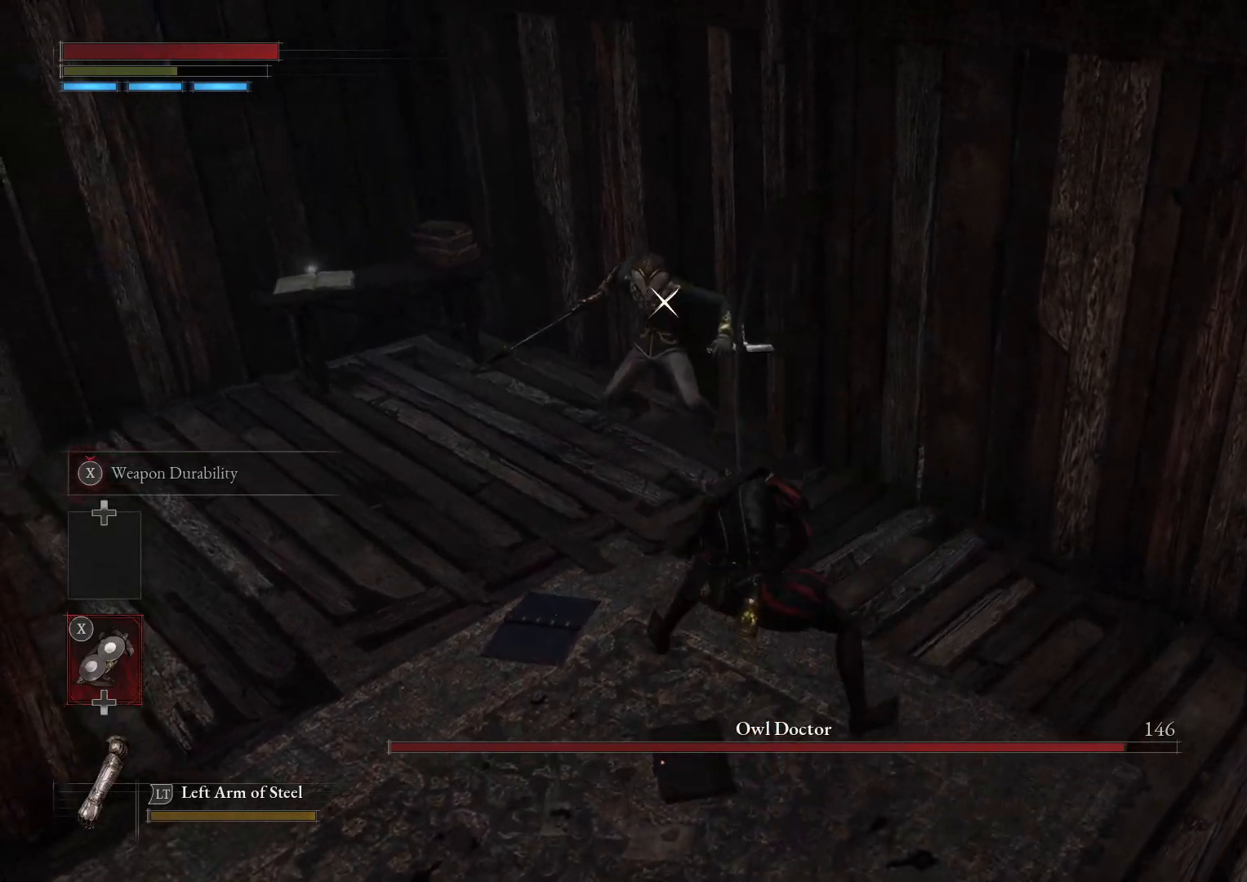
{"buttons": [], "left_stick": "down-left", "right_stick": "center", "events": [[167, "left_stick", "down-left"]]}
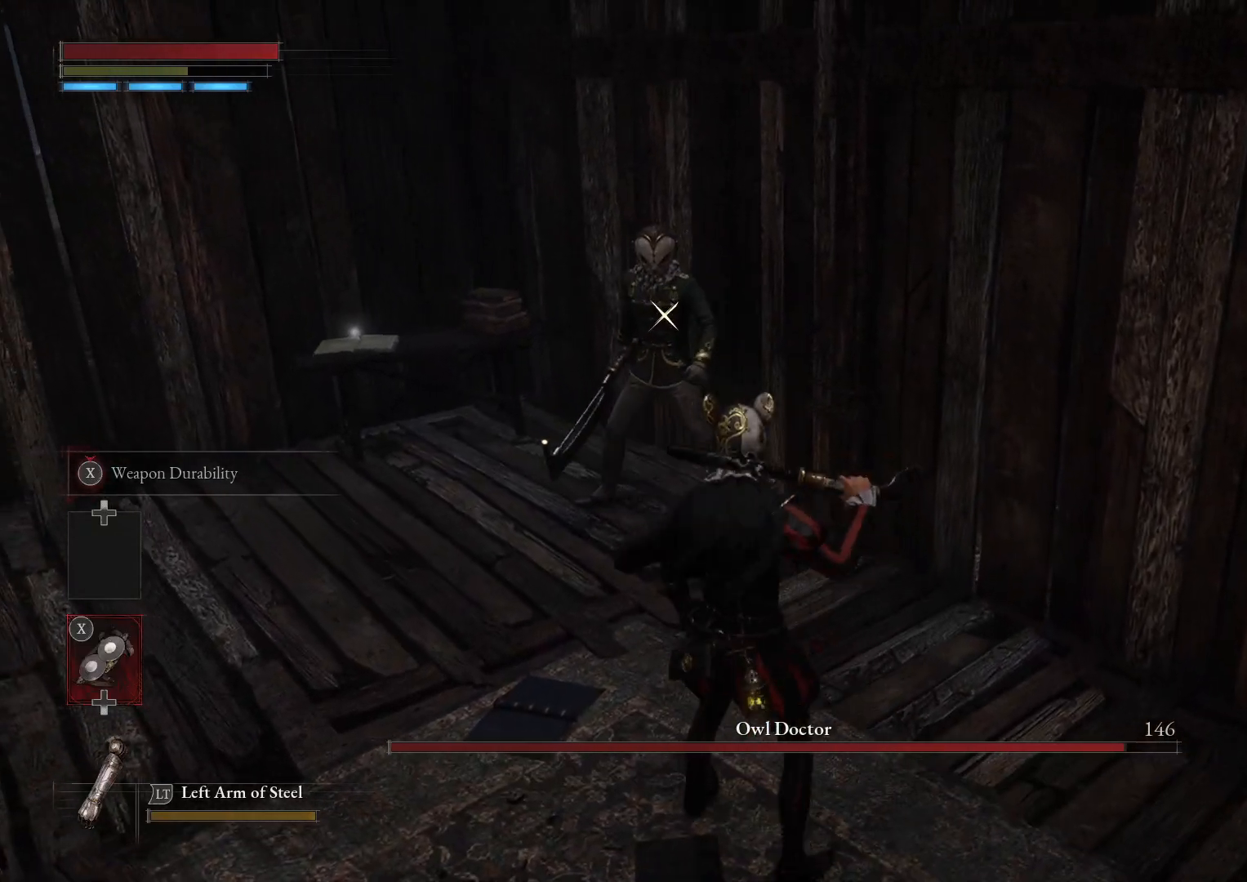
{"buttons": ["B"], "left_stick": "down", "right_stick": "center", "events": [[433, "B", "down"], [450, "left_stick", "down"]]}
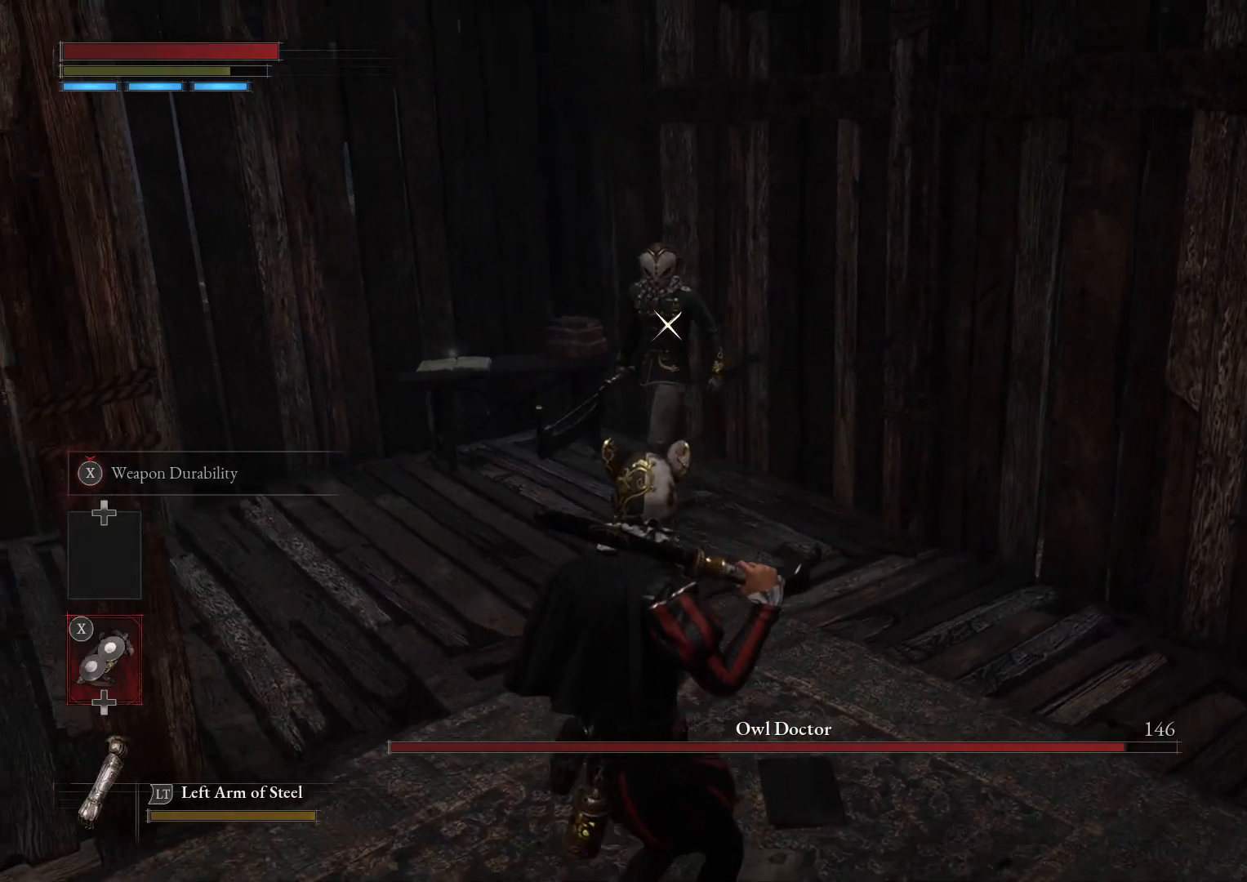
{"buttons": ["B"], "left_stick": "up", "right_stick": "center", "events": [[17, "left_stick", "down-right"], [67, "left_stick", "up-right"], [183, "left_stick", "up"], [350, "R1", "down"], [433, "R1", "up"]]}
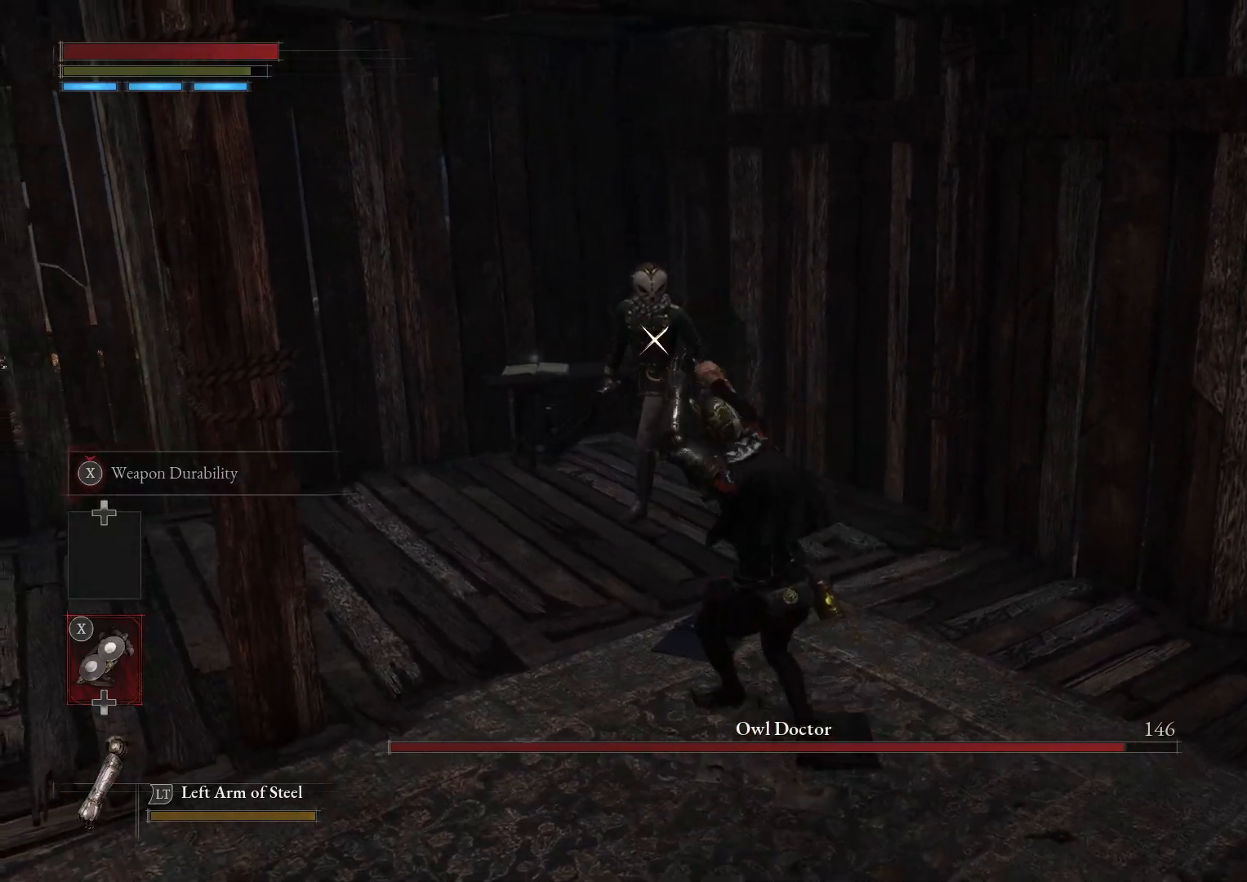
{"buttons": [], "left_stick": "center", "right_stick": "center", "events": [[100, "B", "up"], [500, "left_stick", "center"]]}
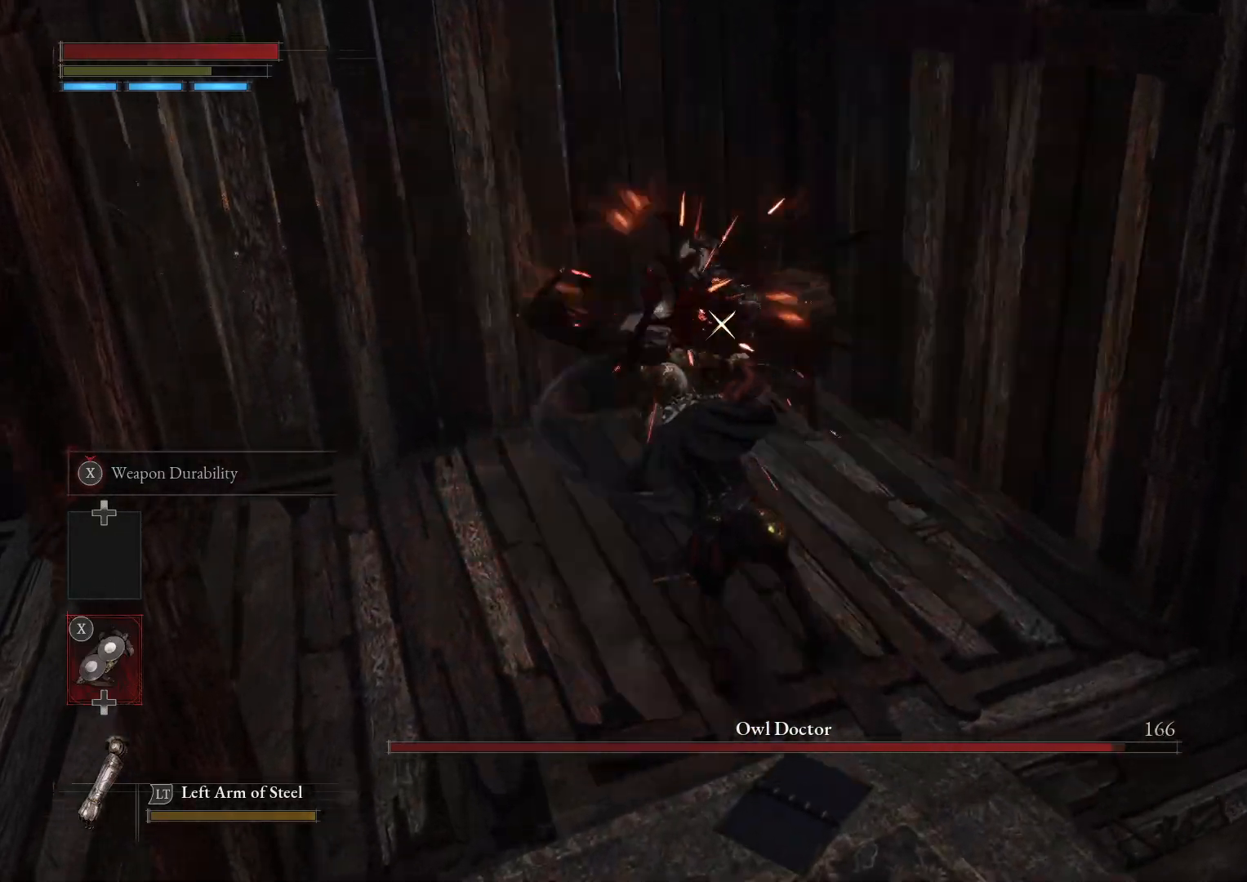
{"buttons": [], "left_stick": "up-left", "right_stick": "center", "events": [[233, "R1", "down"], [300, "R1", "up"], [367, "left_stick", "up"], [483, "left_stick", "up-left"]]}
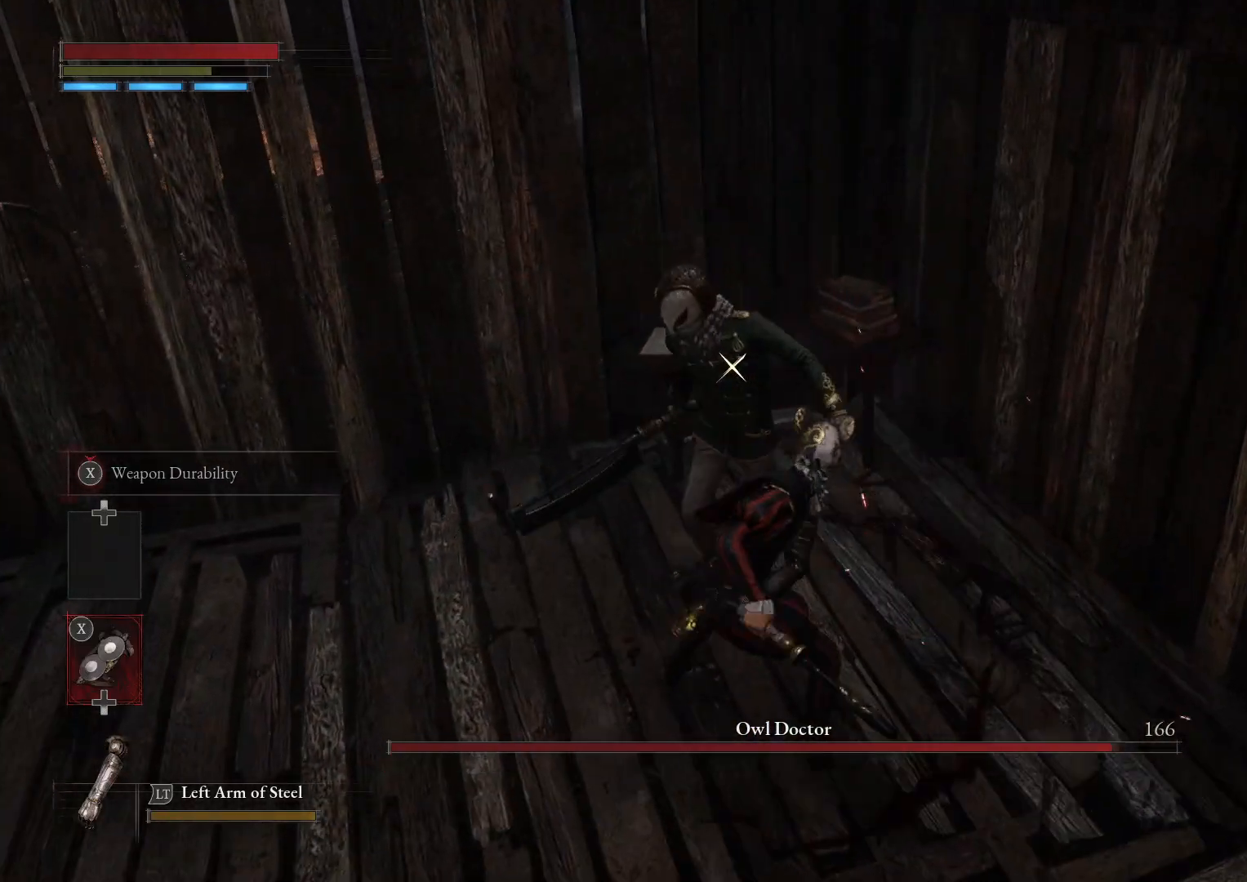
{"buttons": [], "left_stick": "up-left", "right_stick": "center", "events": []}
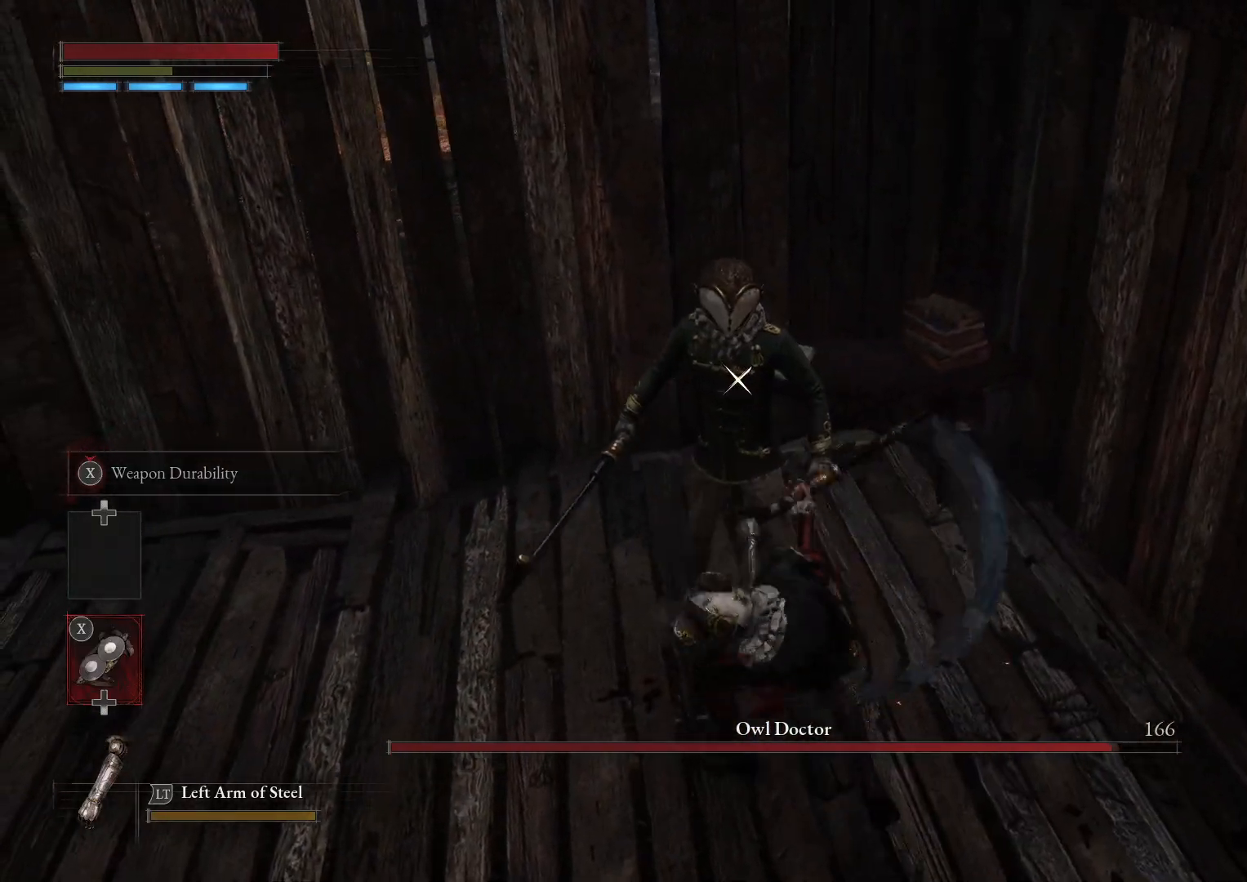
{"buttons": [], "left_stick": "up-left", "right_stick": "center", "events": [[300, "R1", "down"], [383, "R1", "up"]]}
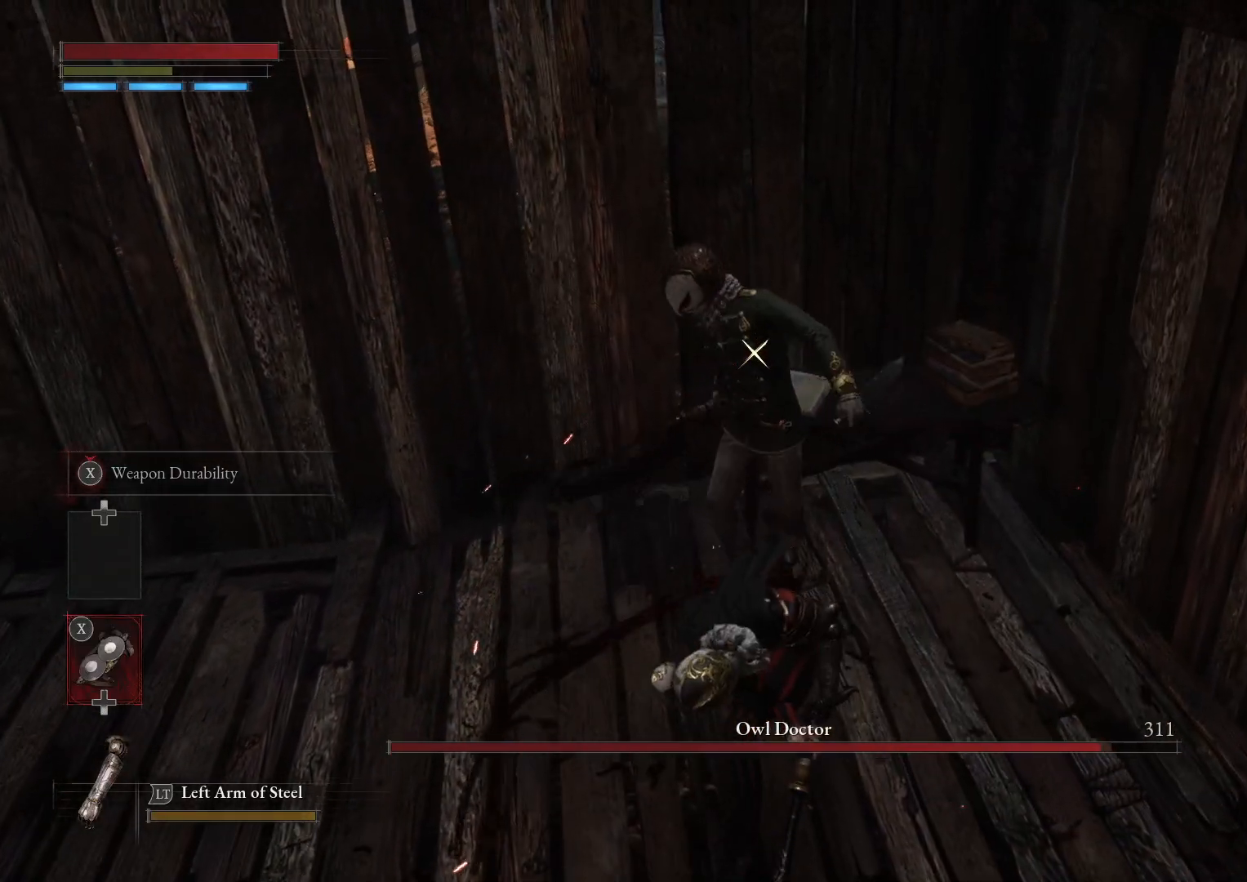
{"buttons": [], "left_stick": "center", "right_stick": "center", "events": [[183, "left_stick", "center"]]}
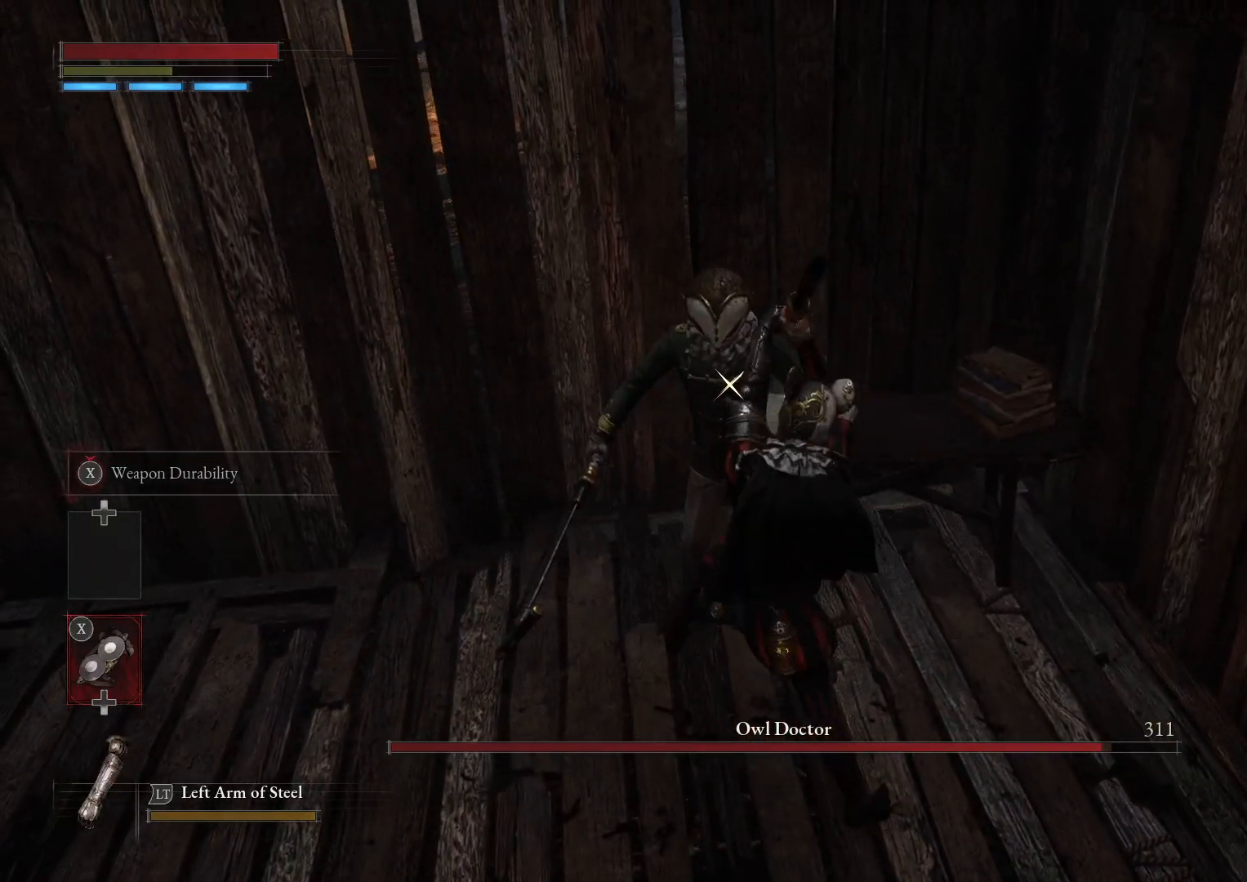
{"buttons": [], "left_stick": "left", "right_stick": "center", "events": [[133, "left_stick", "left"], [300, "R1", "down"], [367, "R1", "up"]]}
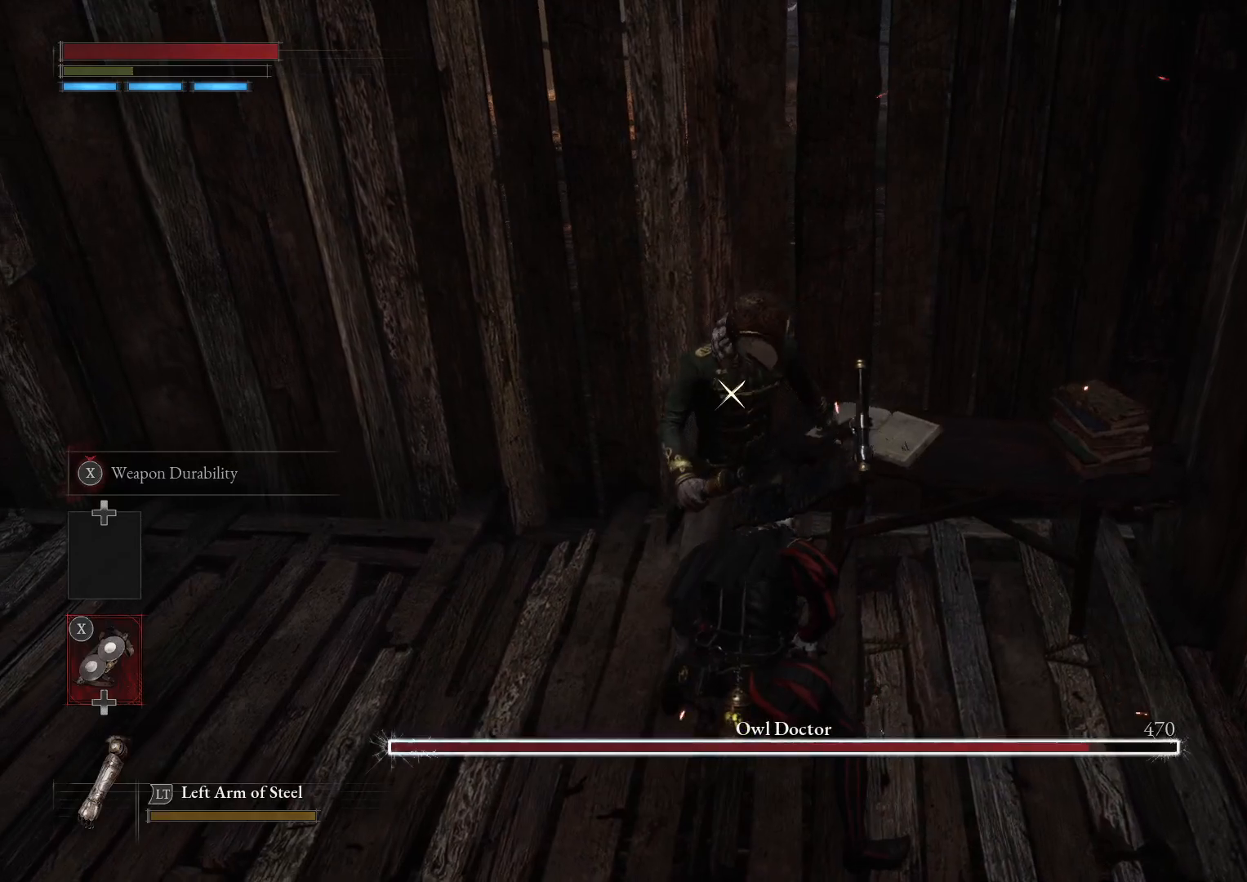
{"buttons": [], "left_stick": "left", "right_stick": "center", "events": []}
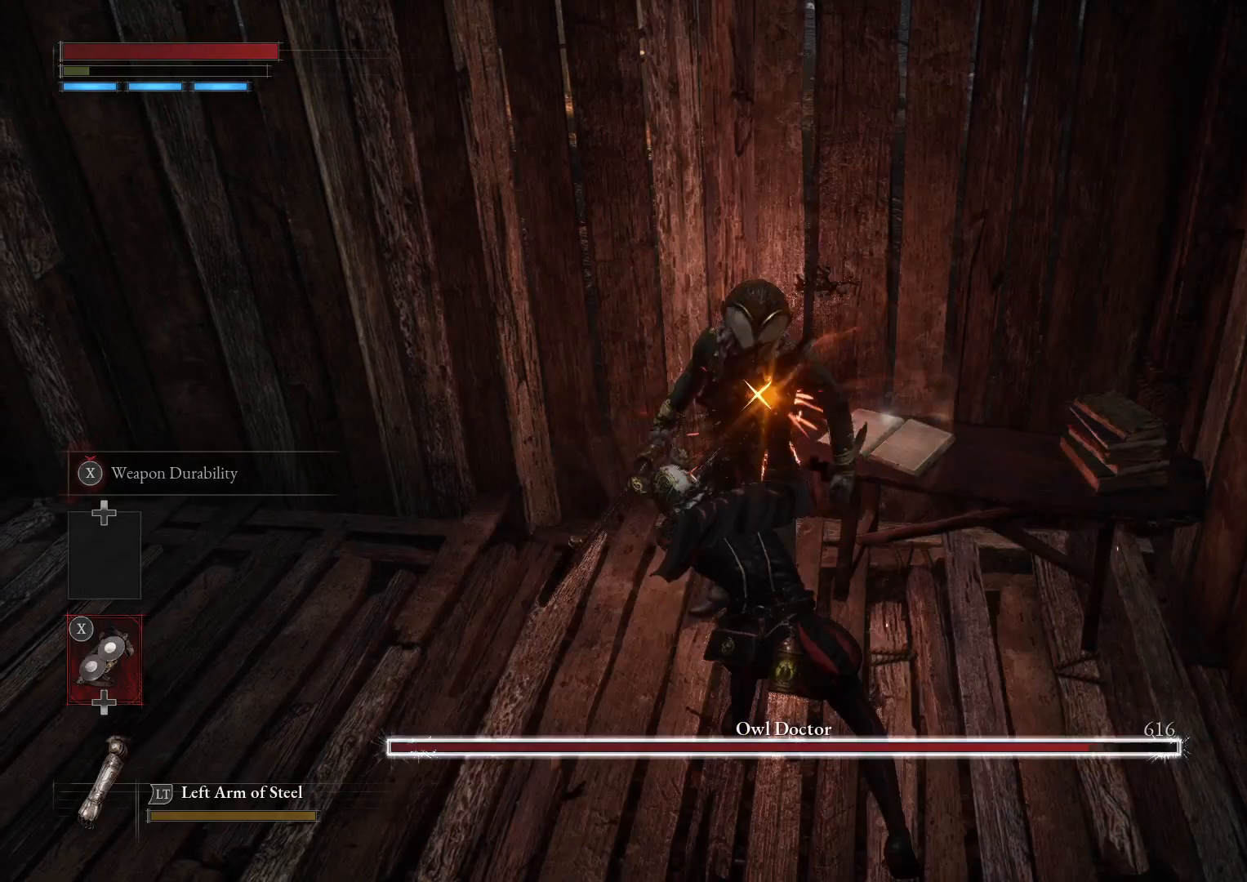
{"buttons": [], "left_stick": "left", "right_stick": "center", "events": [[350, "R1", "down"], [417, "R1", "up"]]}
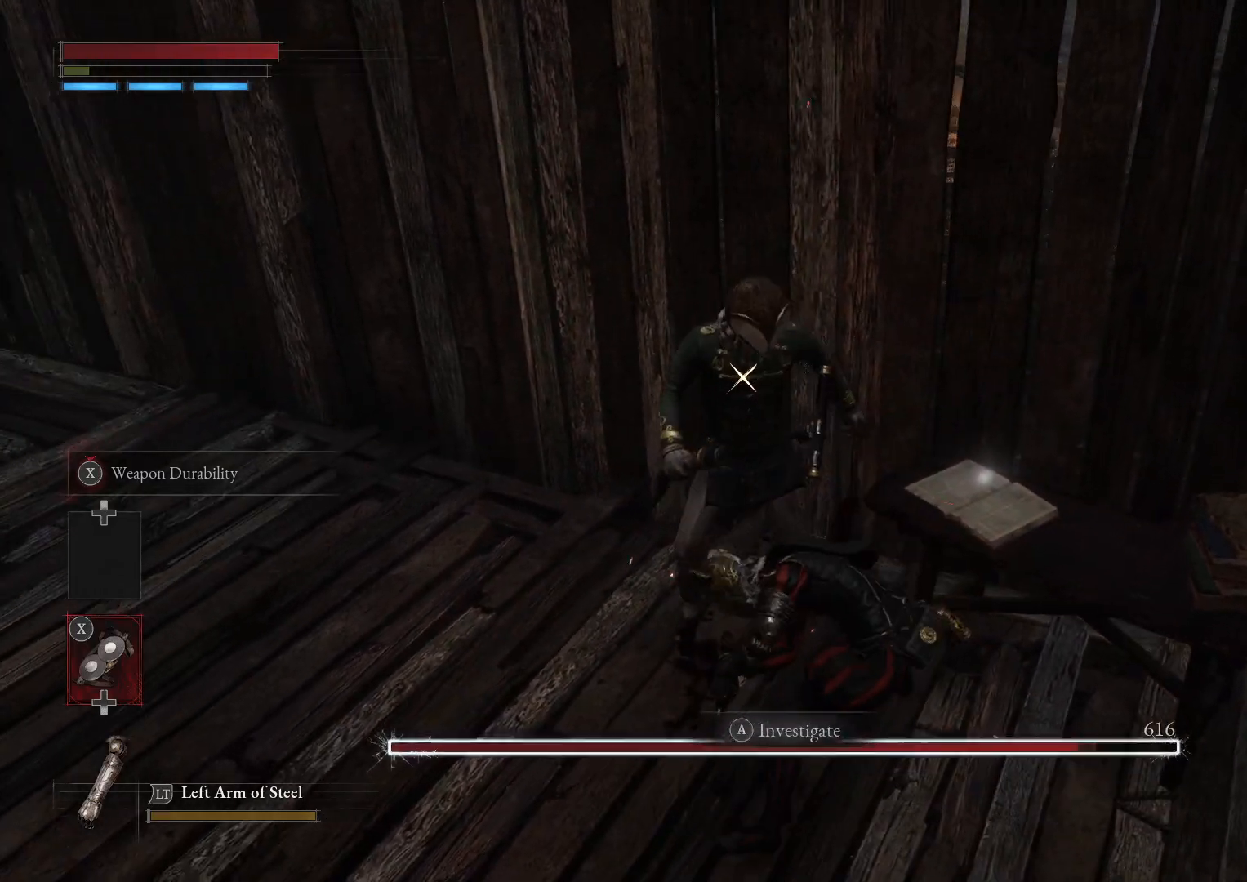
{"buttons": [], "left_stick": "left", "right_stick": "center", "events": []}
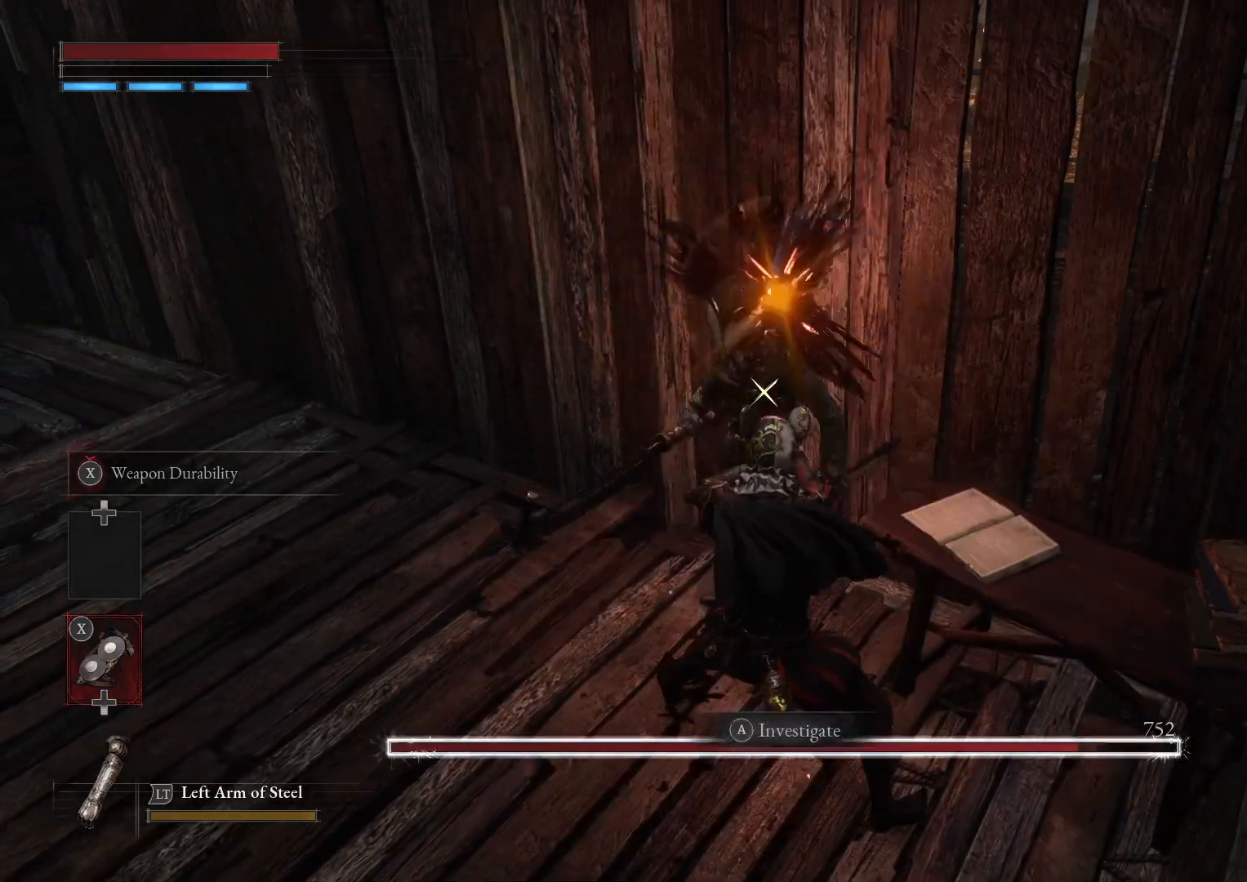
{"buttons": ["B"], "left_stick": "down-left", "right_stick": "center", "events": [[33, "left_stick", "down-left"], [450, "B", "down"]]}
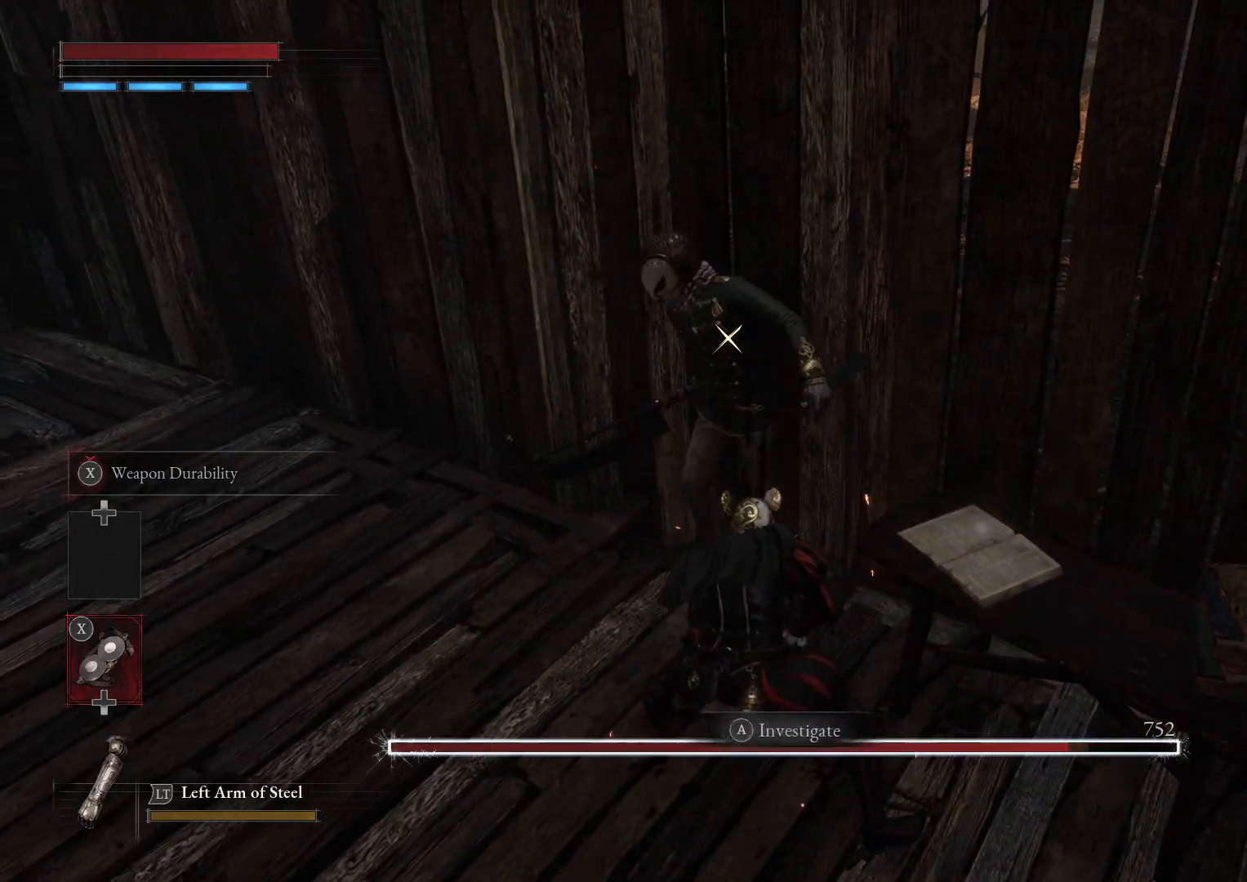
{"buttons": [], "left_stick": "down-left", "right_stick": "center", "events": [[17, "B", "up"], [117, "B", "down"], [167, "B", "up"], [250, "B", "down"], [317, "B", "up"], [400, "B", "down"], [433, "B", "up"]]}
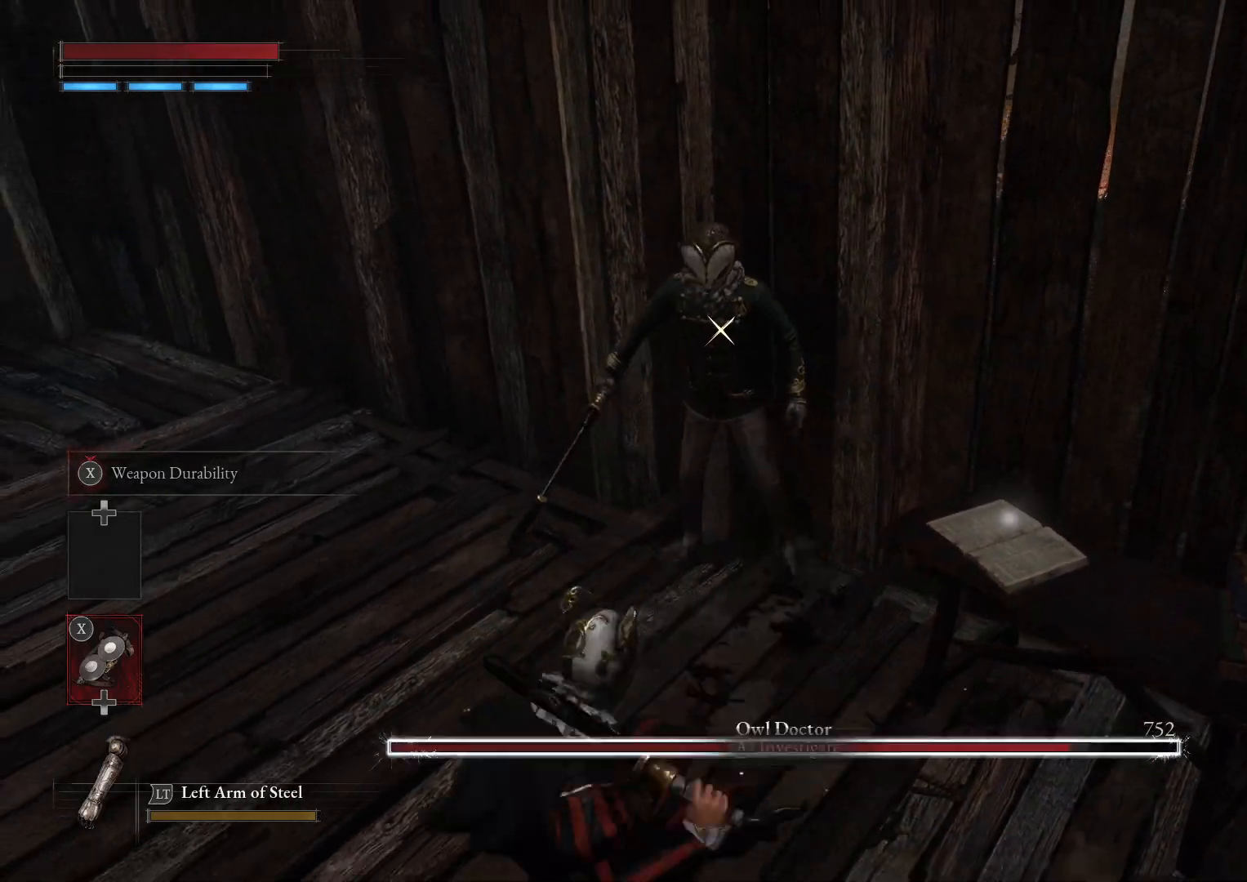
{"buttons": [], "left_stick": "down-left", "right_stick": "center", "events": []}
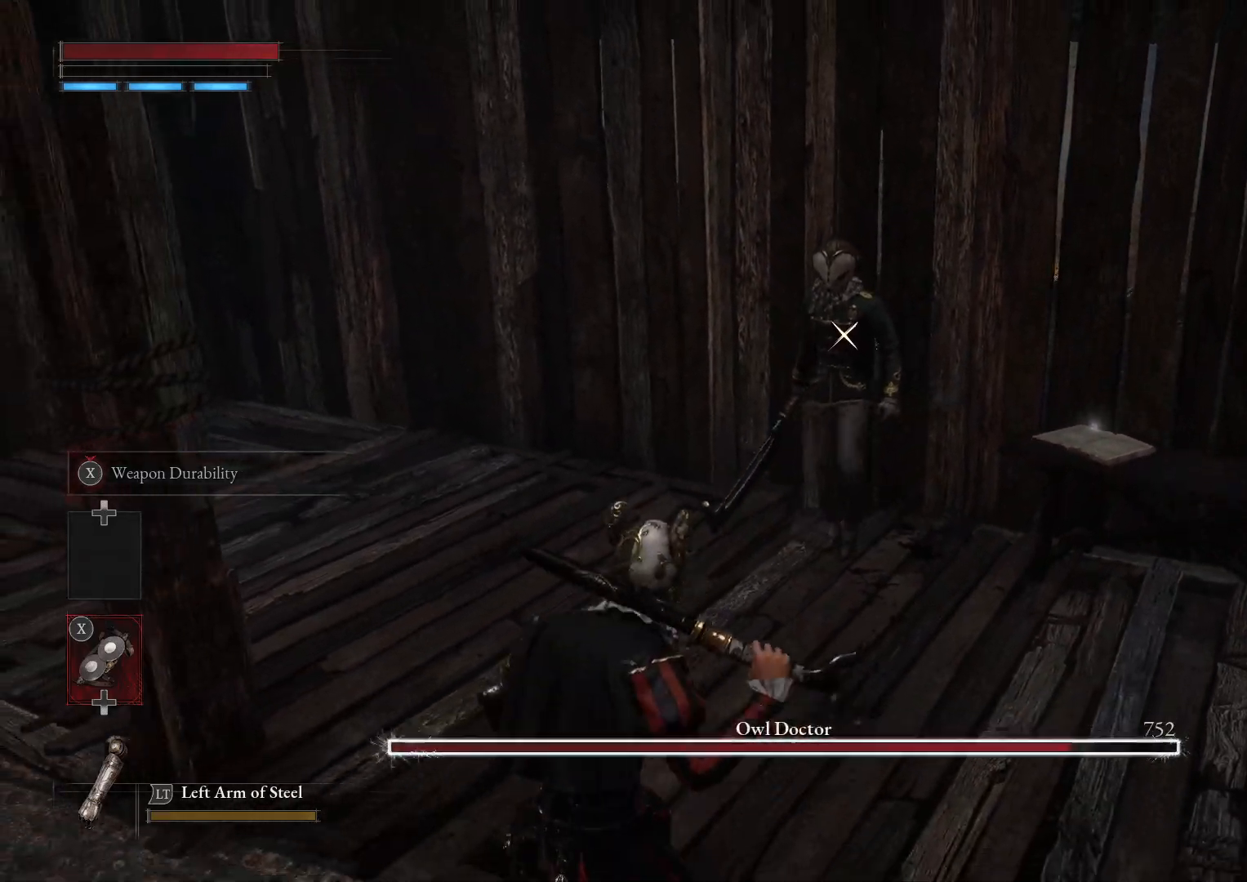
{"buttons": [], "left_stick": "down-left", "right_stick": "center", "events": []}
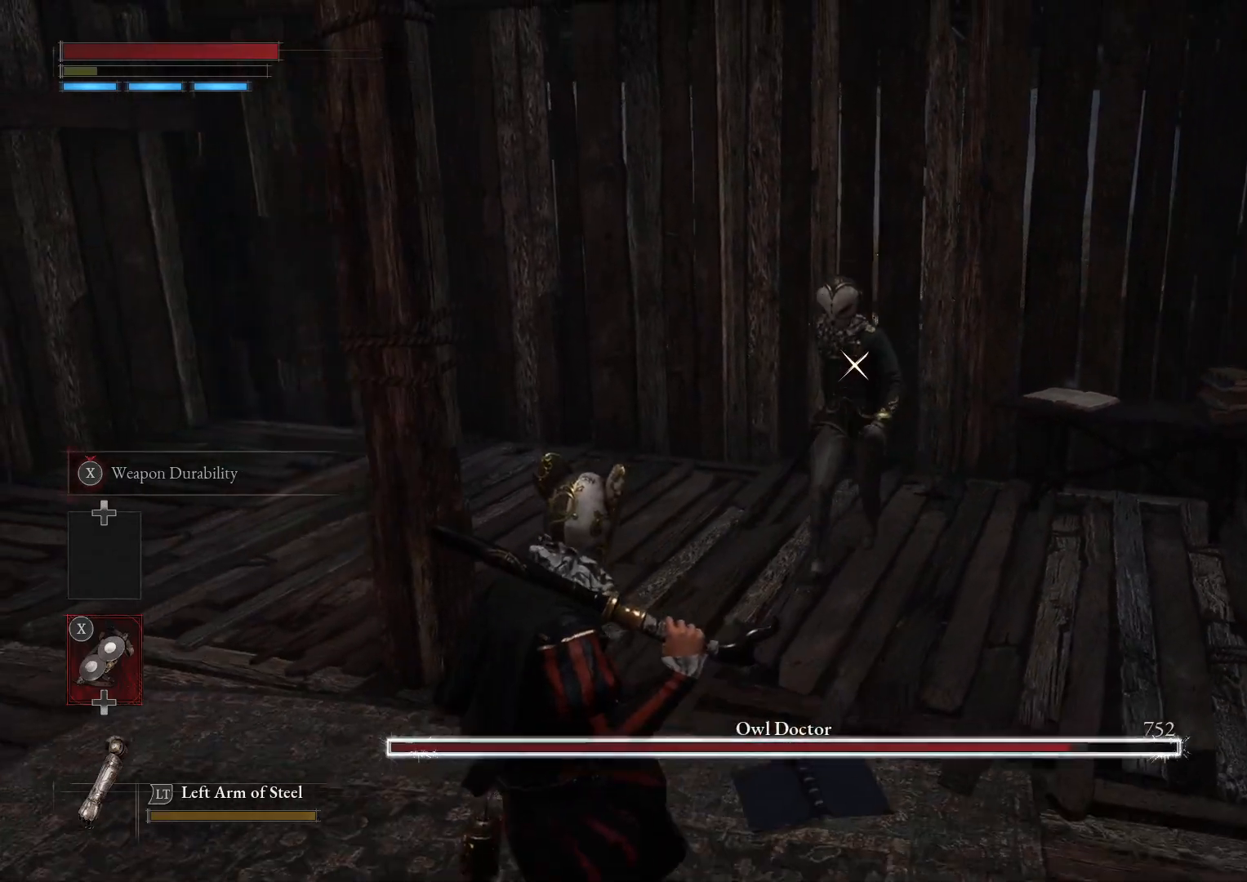
{"buttons": [], "left_stick": "down-left", "right_stick": "center", "events": []}
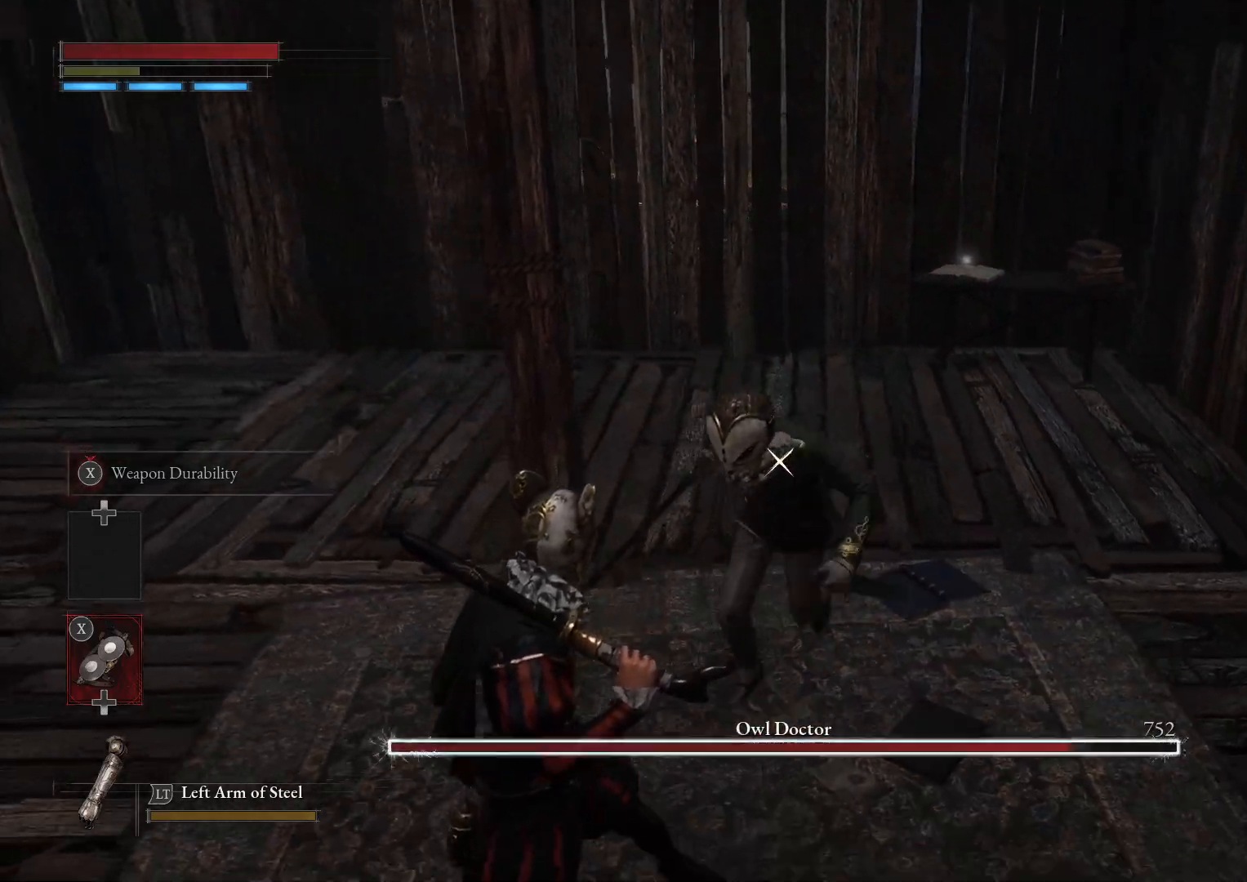
{"buttons": [], "left_stick": "down-left", "right_stick": "center", "events": [[400, "B", "down"], [450, "B", "up"]]}
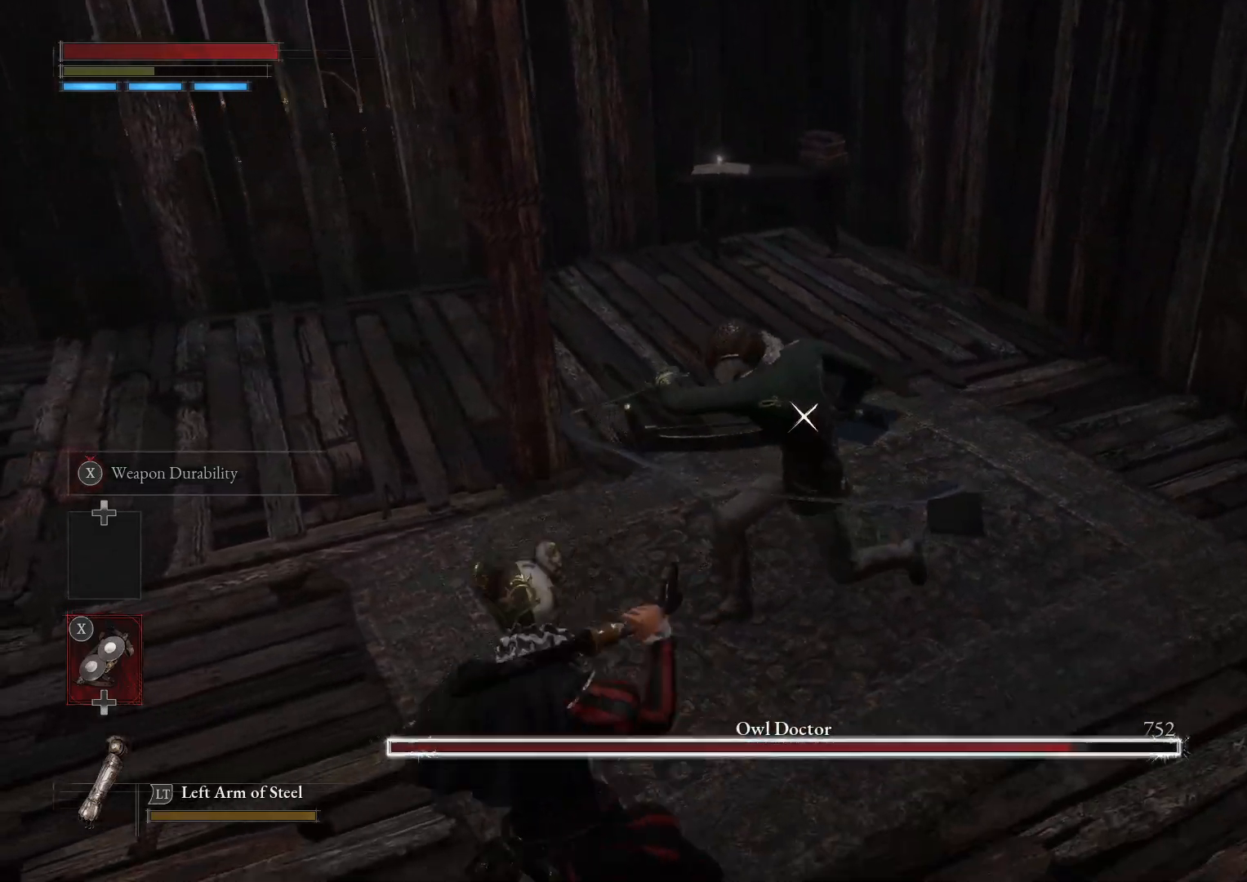
{"buttons": [], "left_stick": "left", "right_stick": "center", "events": [[333, "left_stick", "left"]]}
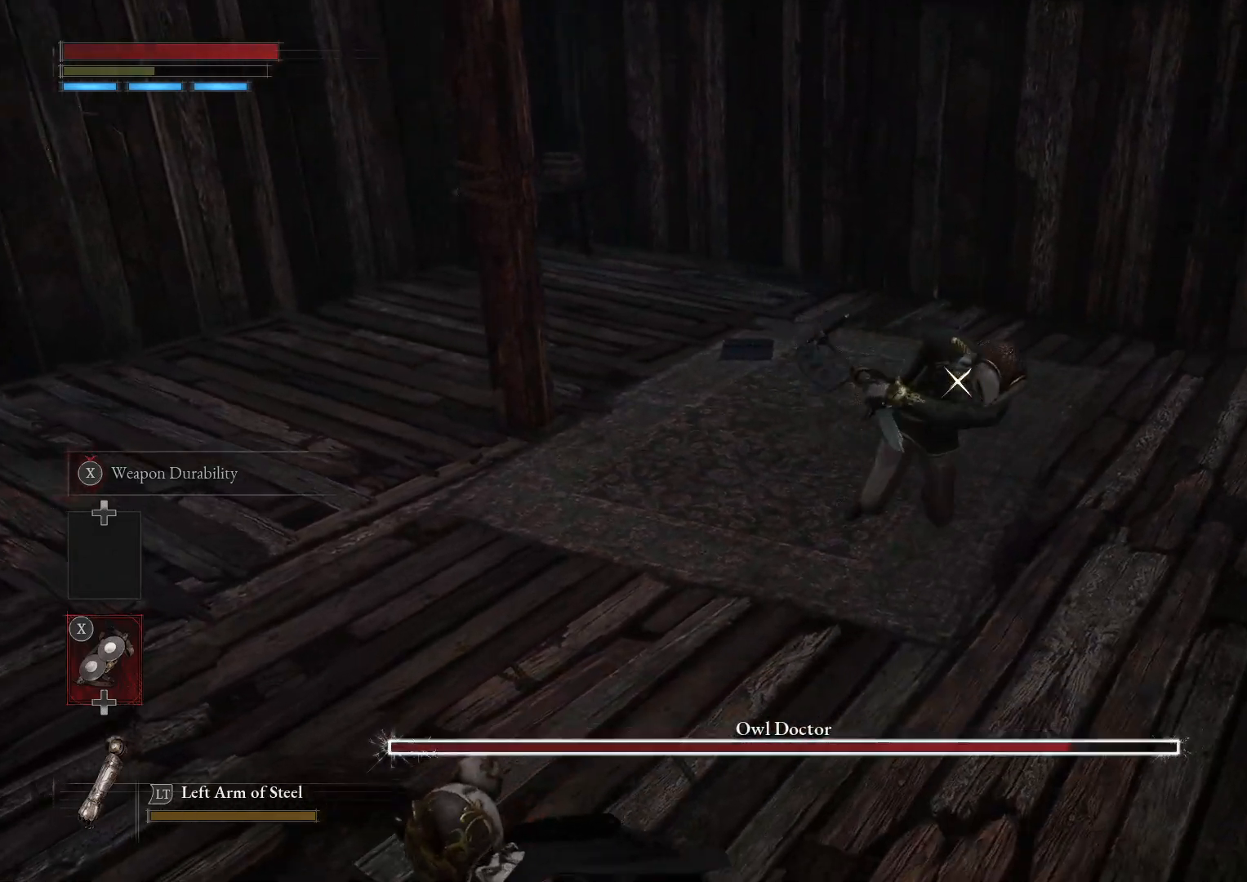
{"buttons": [], "left_stick": "left", "right_stick": "center", "events": []}
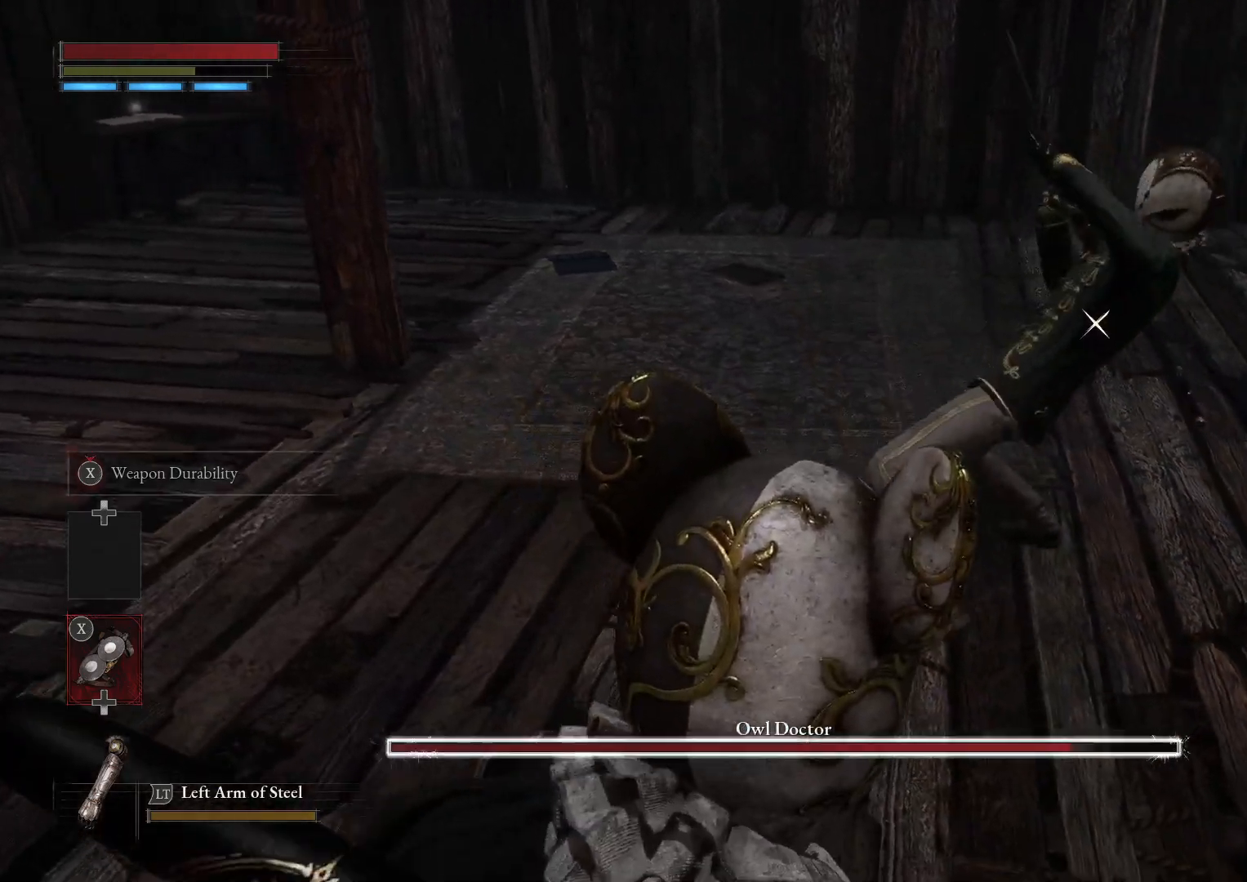
{"buttons": [], "left_stick": "up", "right_stick": "center", "events": [[67, "left_stick", "up"], [100, "B", "down"], [150, "B", "up"]]}
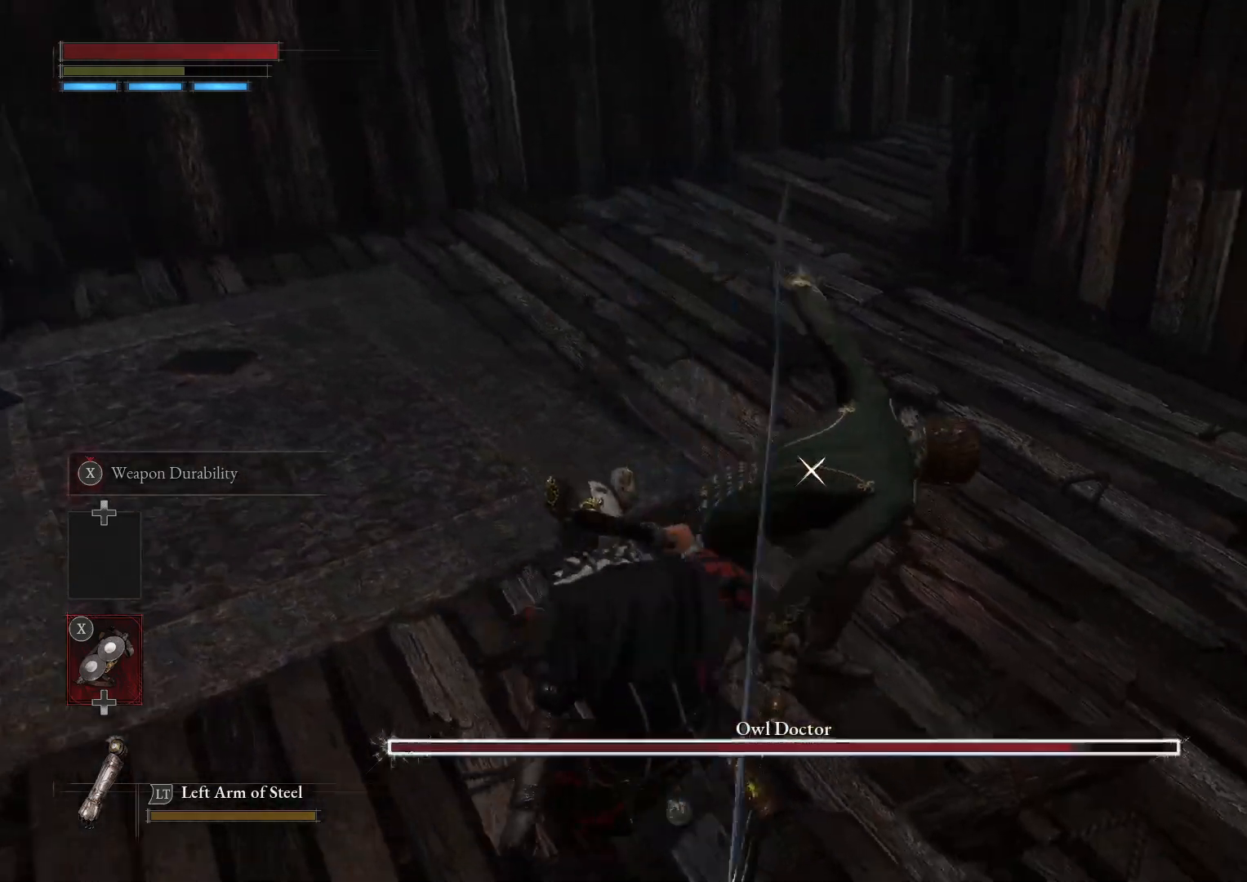
{"buttons": ["R1", "R2"], "left_stick": "up", "right_stick": "center", "events": [[83, "R1", "down"], [83, "R2", "down"]]}
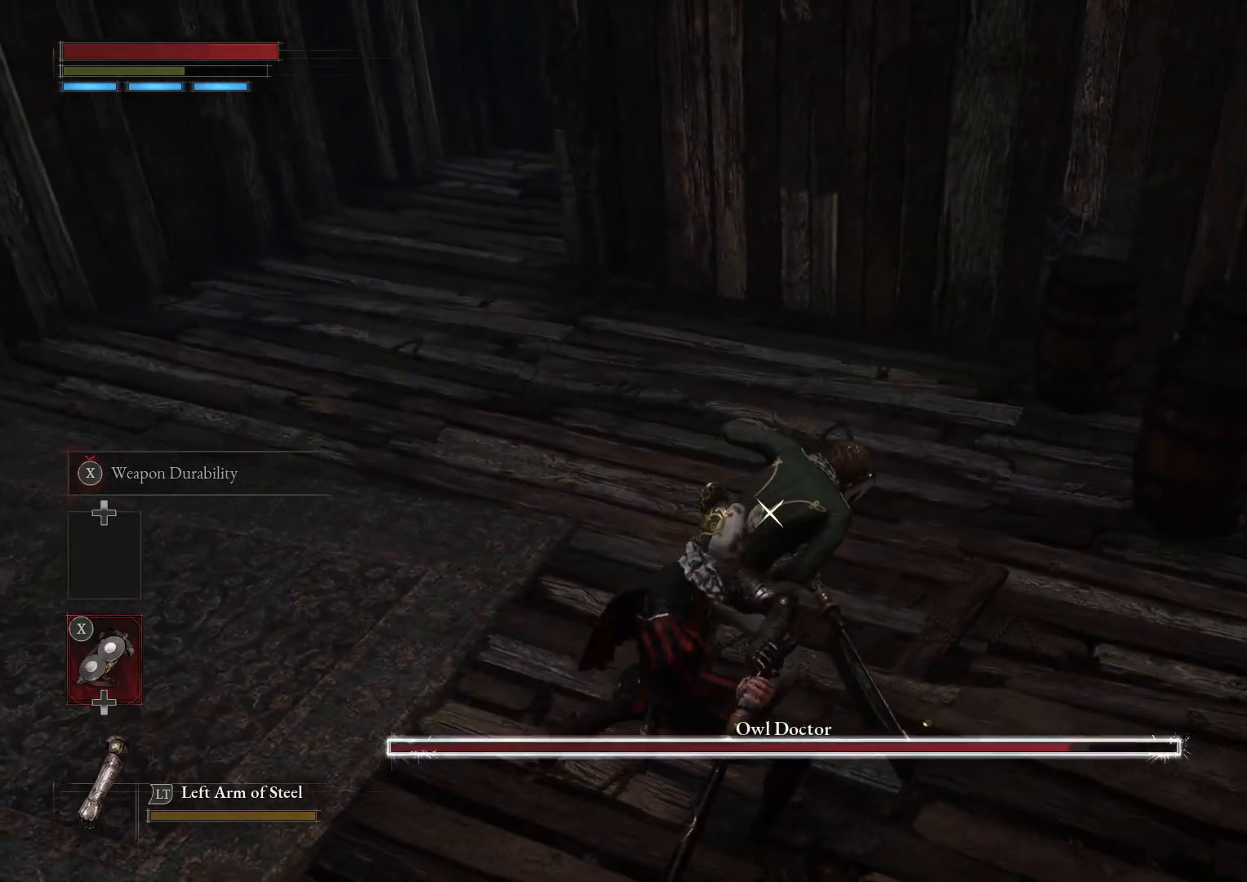
{"buttons": ["R2"], "left_stick": "up", "right_stick": "center", "events": [[367, "R1", "up"]]}
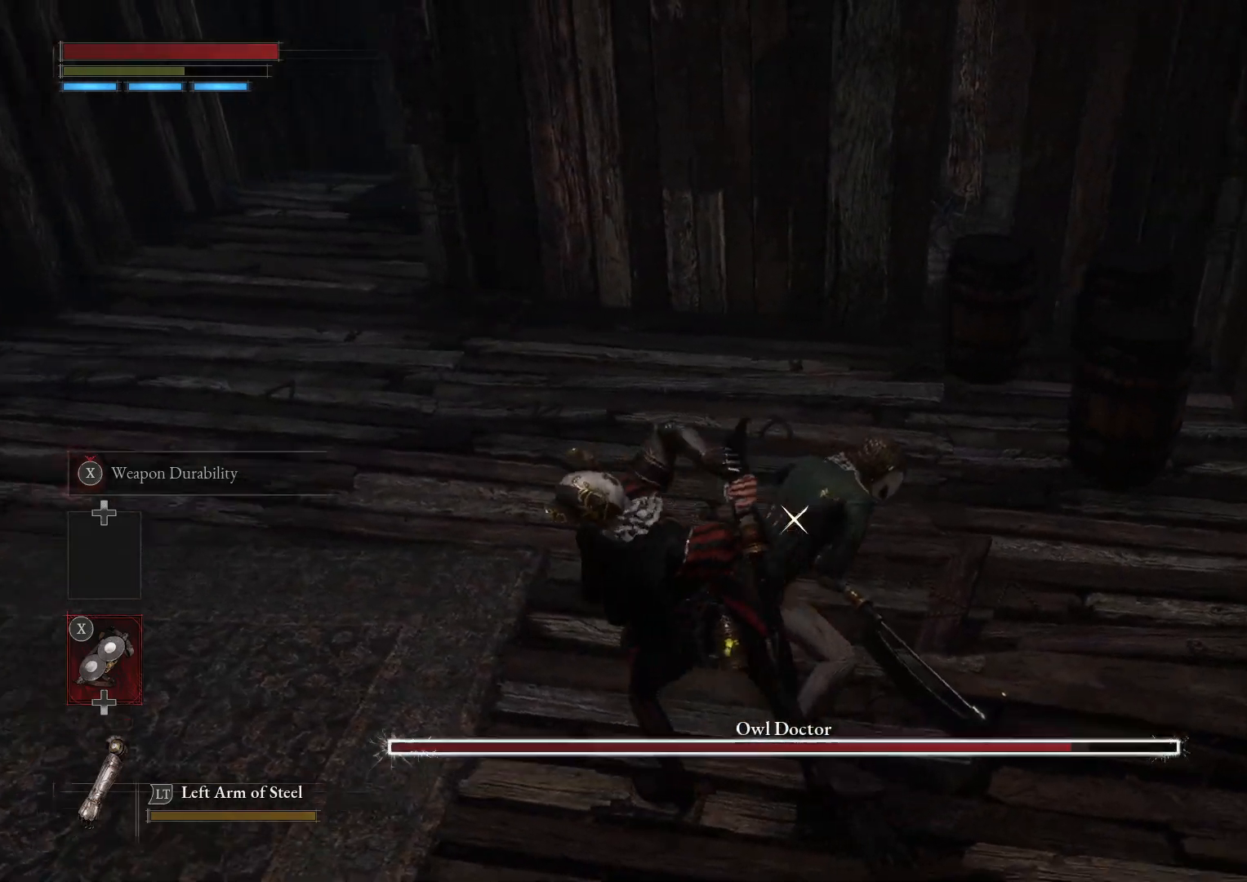
{"buttons": ["R2"], "left_stick": "up-right", "right_stick": "center", "events": [[50, "left_stick", "up-right"]]}
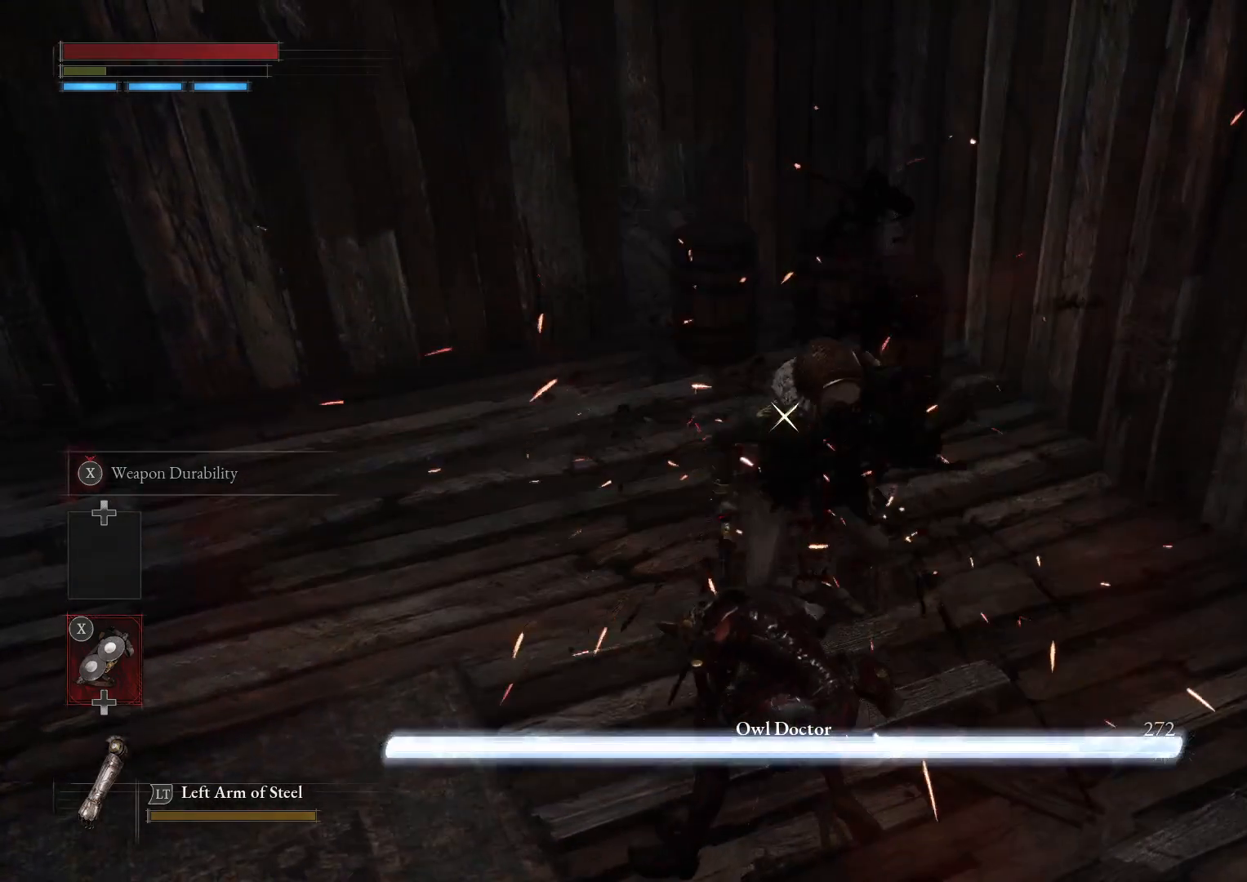
{"buttons": [], "left_stick": "center", "right_stick": "center", "events": [[50, "R2", "up"], [83, "left_stick", "up"], [333, "left_stick", "center"]]}